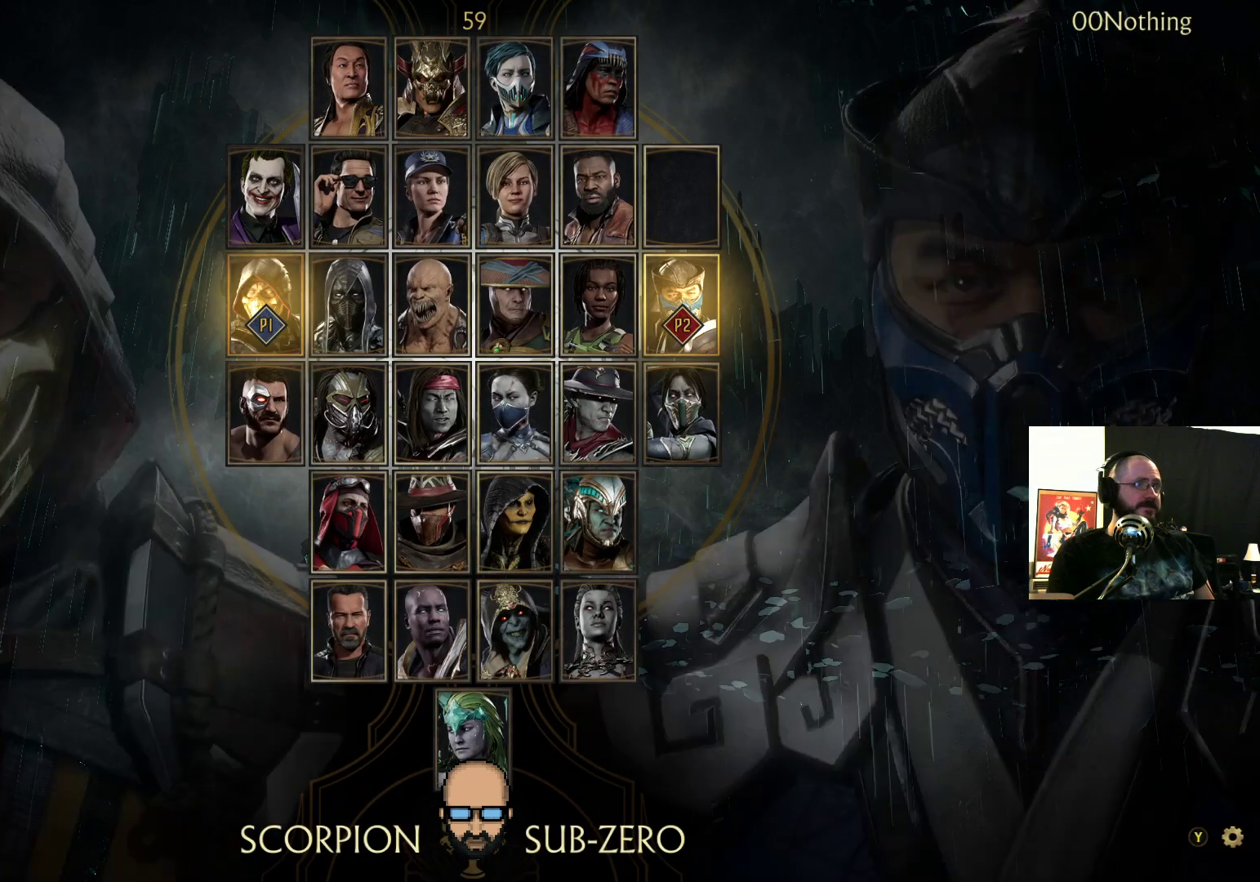
Gameplay with a controller (PlayStation layout); each line is a JSON object with the inputs held at the frame after it. "events" lists button and stick changes between this image and that frame as [ms after this image, input, new state], when the widget could be followed in between. Not read: L3 R3 left_stick right_stick.
{"buttons": [], "events": [[400, "DPAD_RIGHT", "down"], [500, "DPAD_RIGHT", "up"]]}
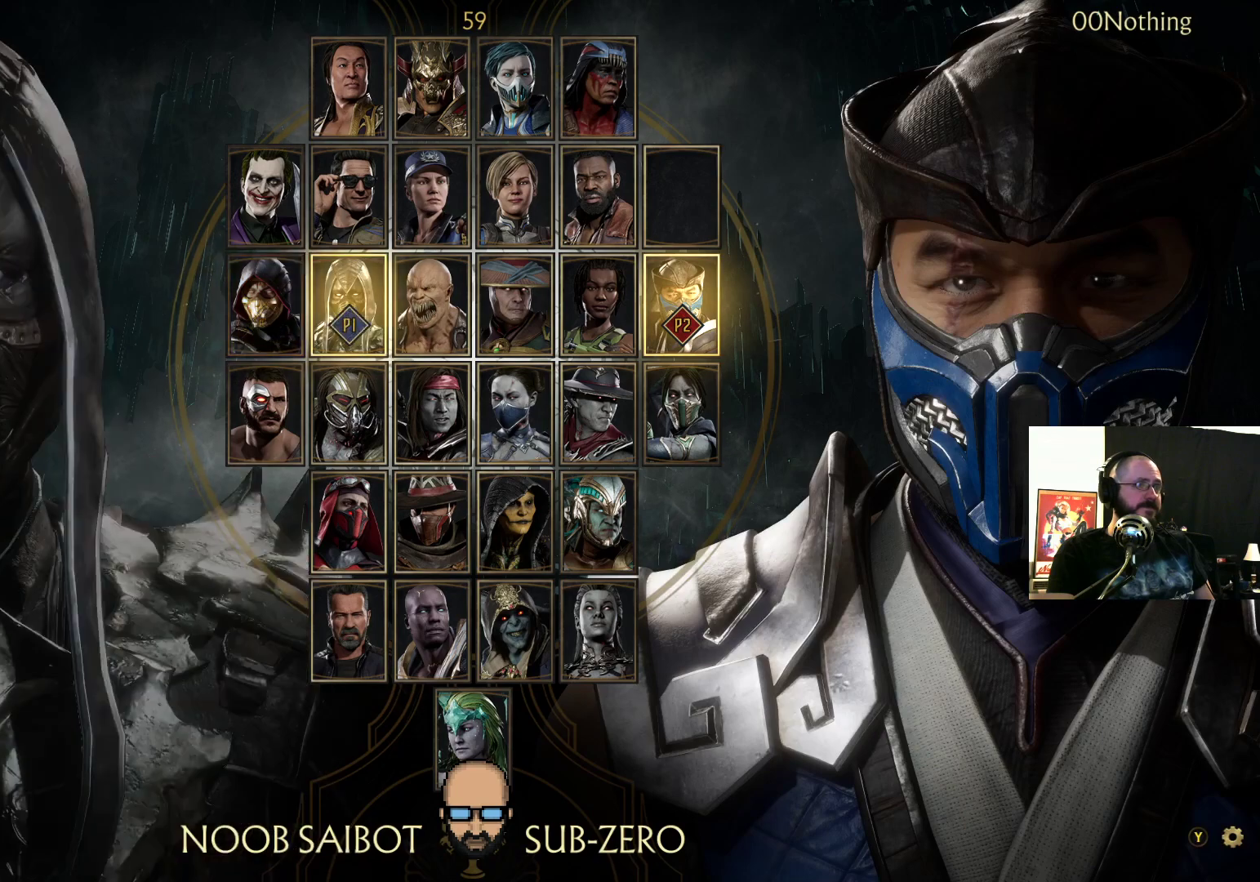
{"buttons": ["DPAD_RIGHT"], "events": [[433, "DPAD_RIGHT", "down"]]}
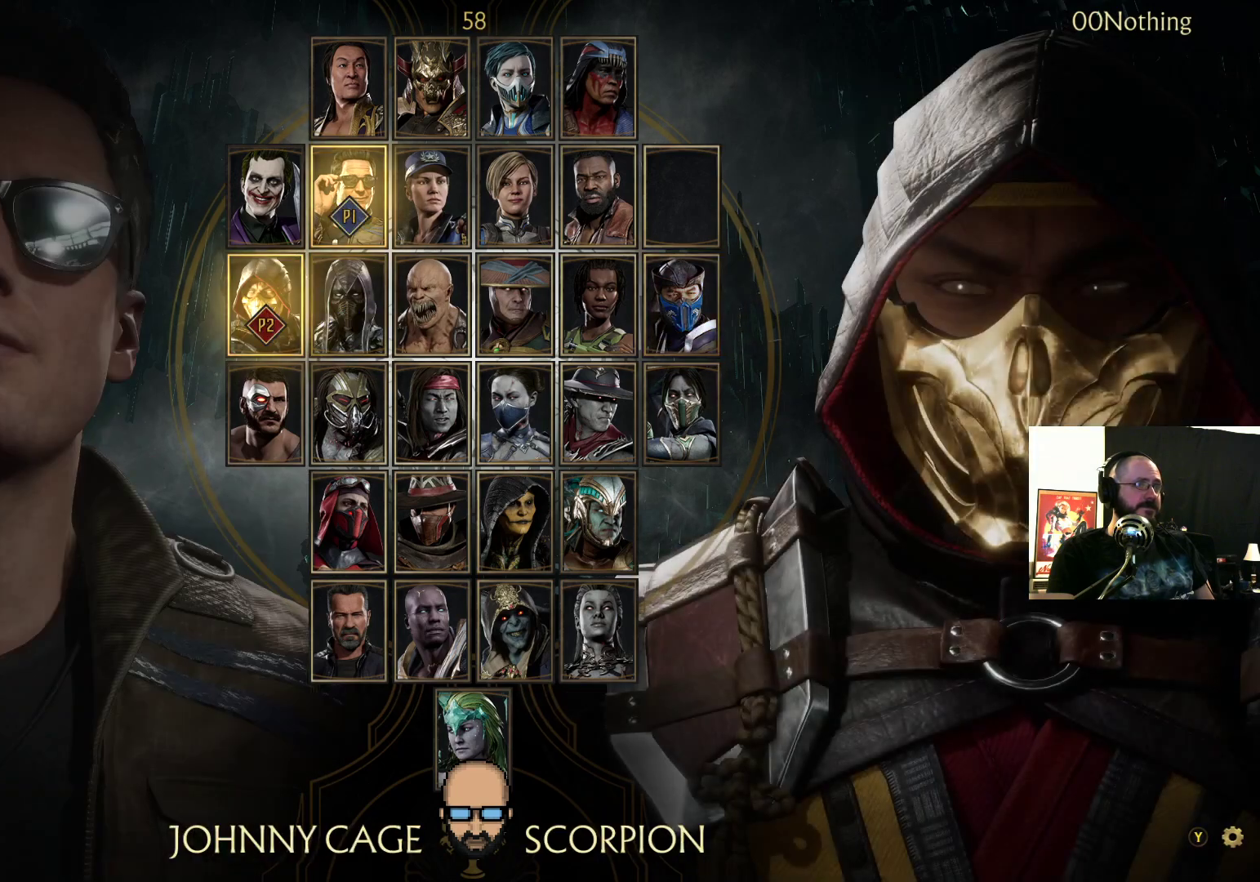
{"buttons": [], "events": [[33, "DPAD_RIGHT", "up"]]}
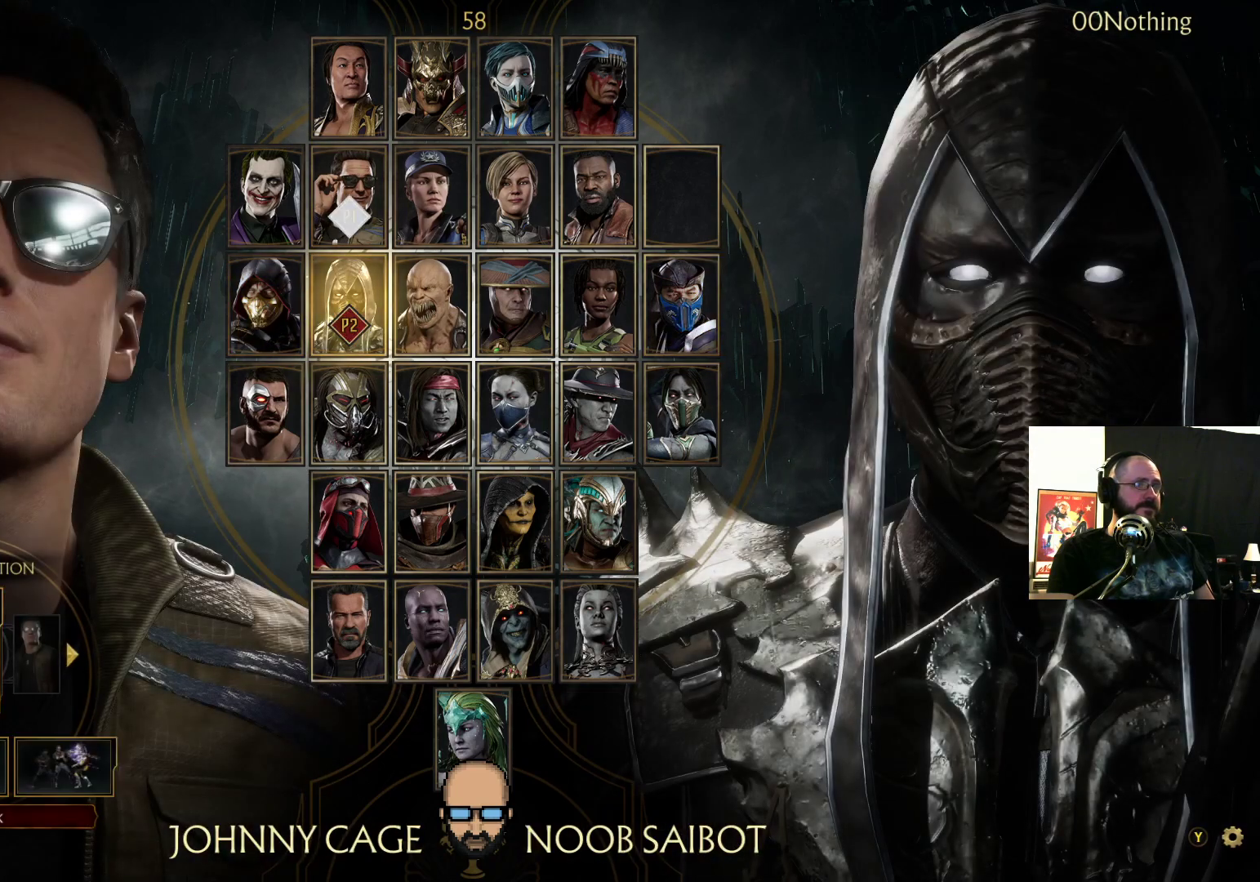
{"buttons": [], "events": [[200, "CROSS", "down"], [267, "CROSS", "up"]]}
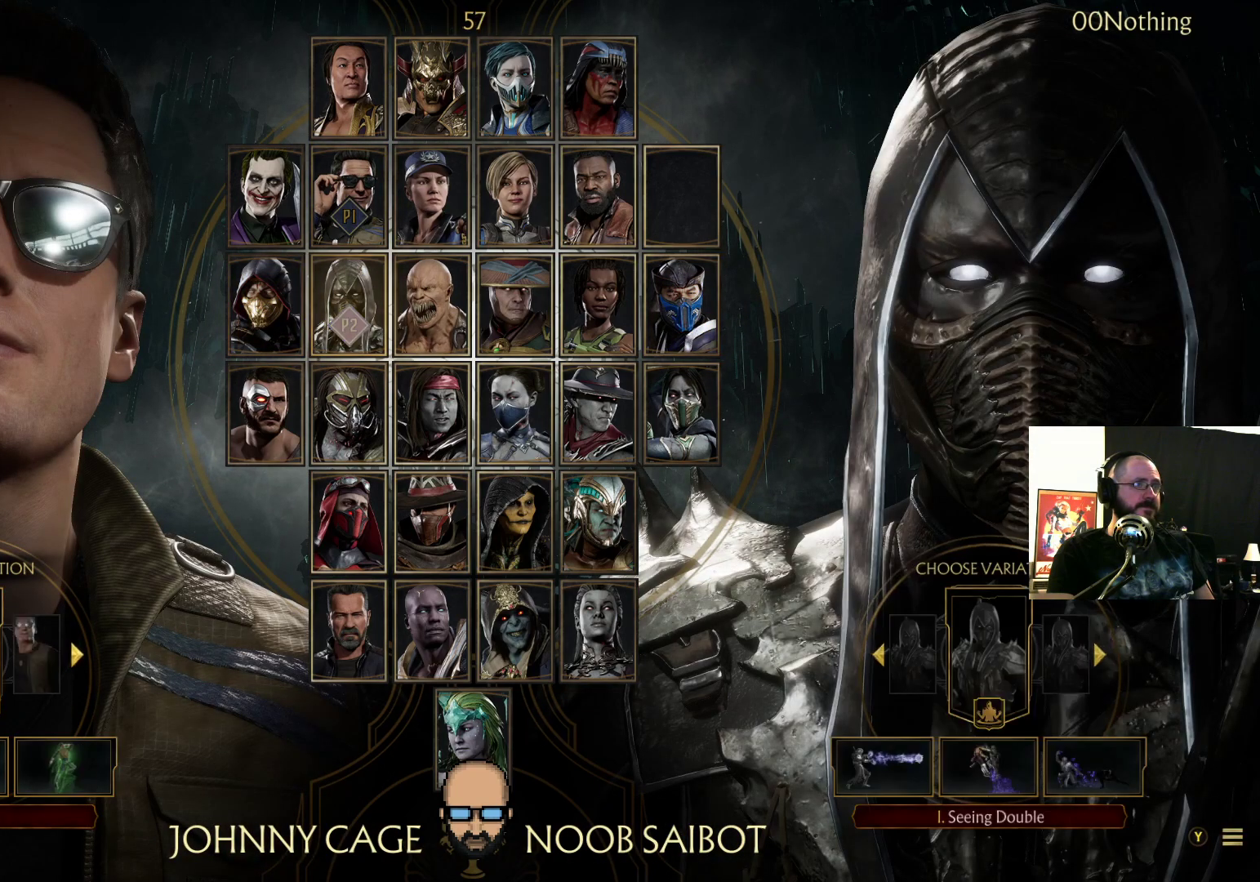
{"buttons": [], "events": []}
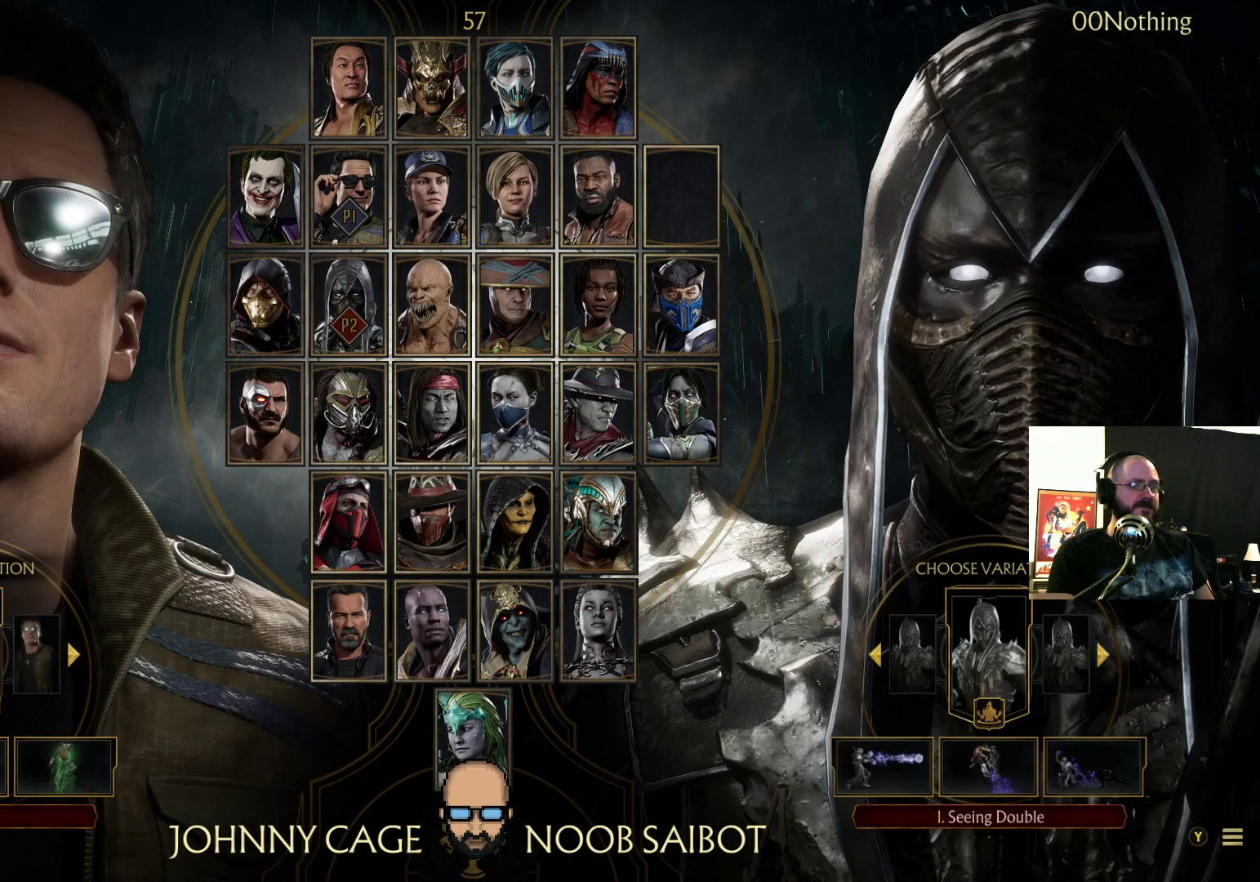
{"buttons": [], "events": [[67, "DPAD_RIGHT", "down"], [200, "DPAD_RIGHT", "up"]]}
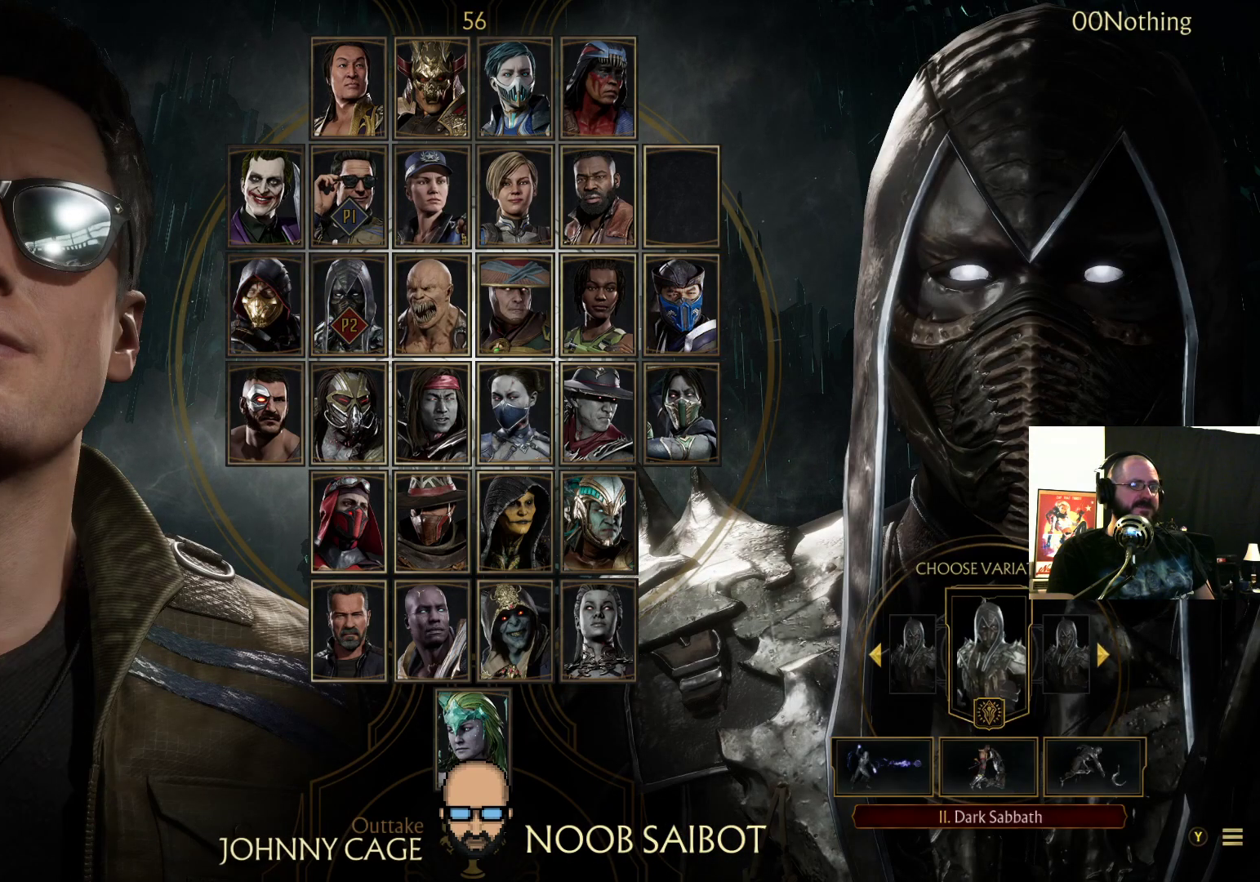
{"buttons": [], "events": [[233, "CROSS", "down"], [300, "CROSS", "up"]]}
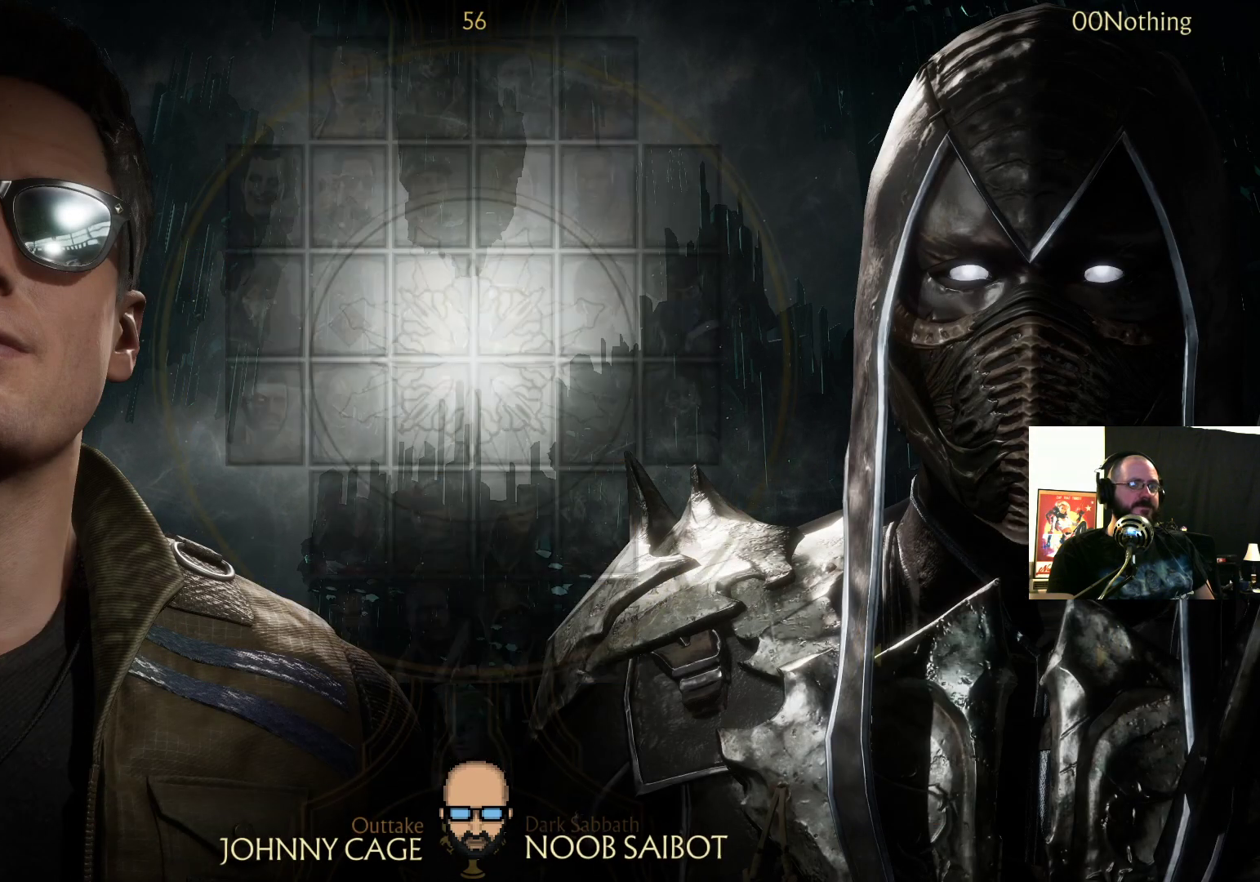
{"buttons": [], "events": []}
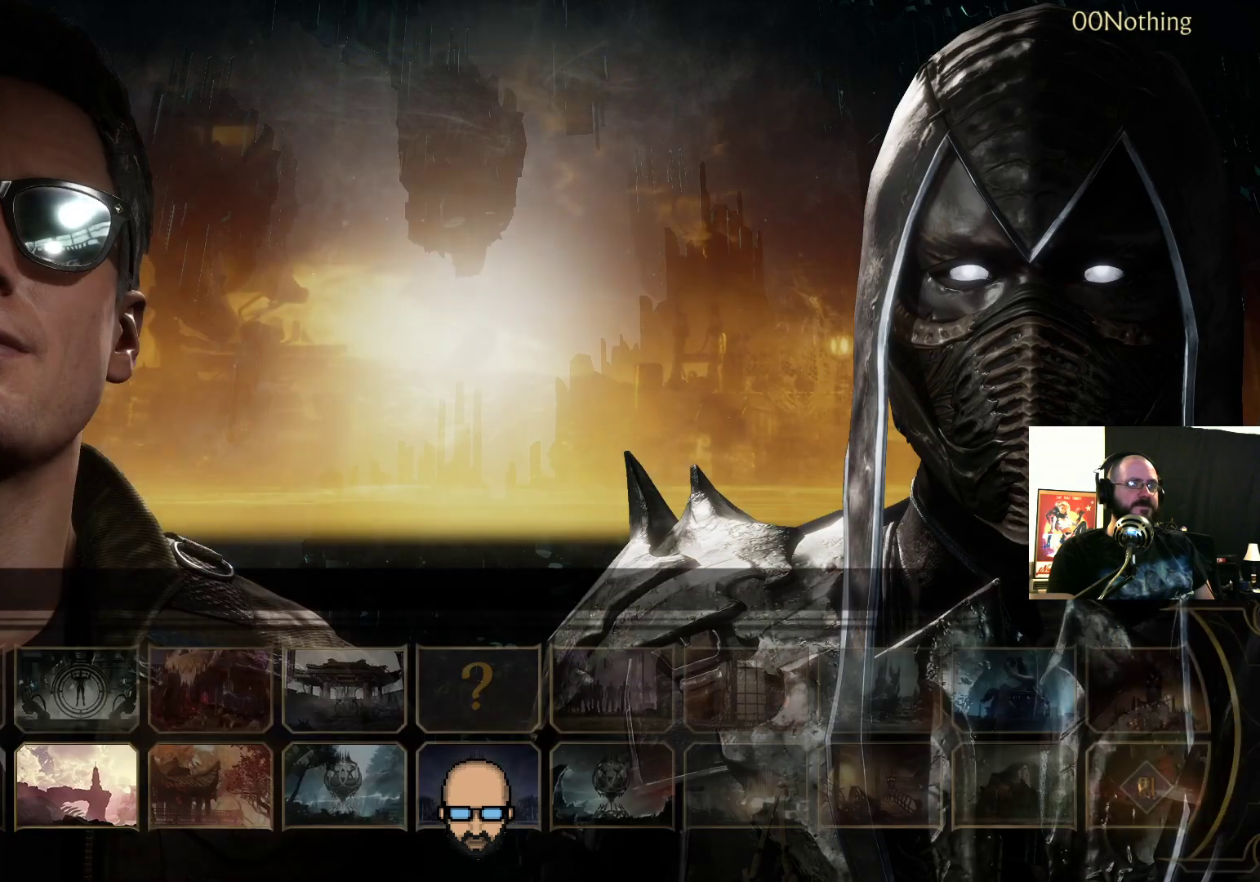
{"buttons": [], "events": [[33, "L2", "down"], [433, "L2", "up"]]}